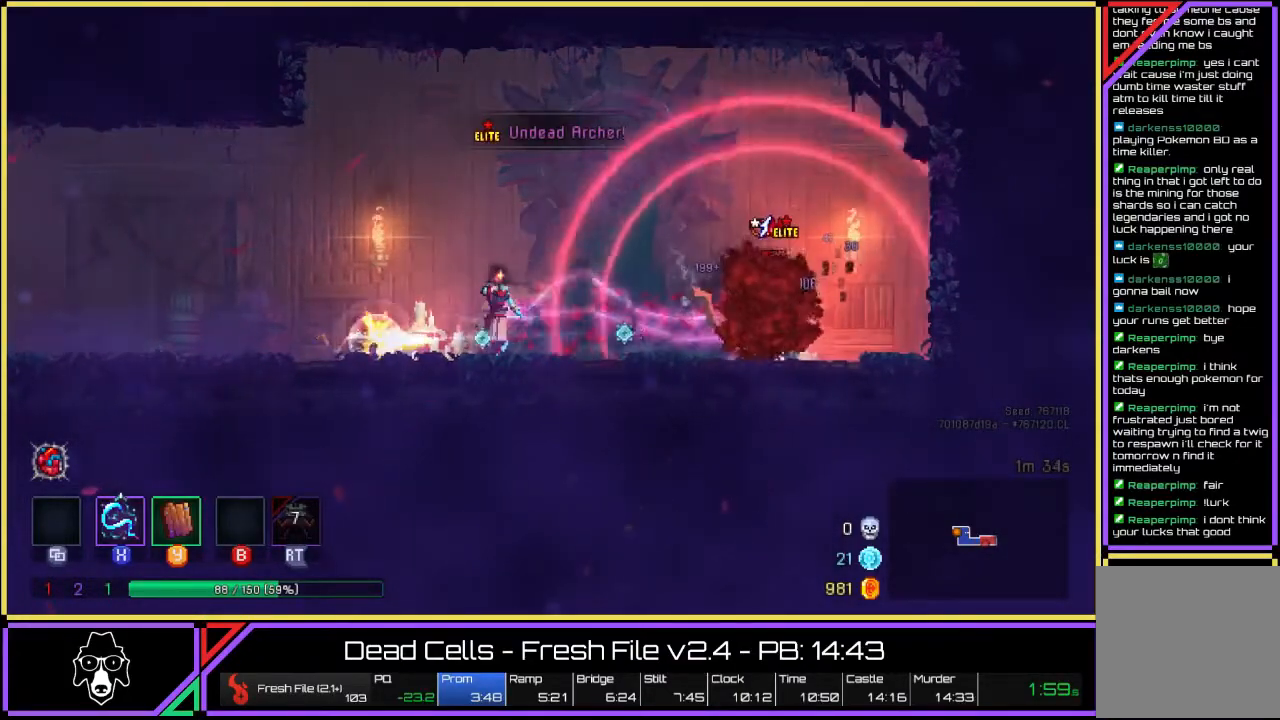
Gameplay with a controller (PlayStation layout); each line is a JSON object with the inputs held at the frame after it. "events" lists button and stick changes between this image and that frame as [ms after this image, input, new state], when the widget could be followed in between. Not read: HOME L3 R1 R3.
{"buttons": [], "left_stick": "right", "right_stick": "center", "events": [[33, "SQUARE", "up"], [117, "SQUARE", "down"], [200, "SQUARE", "up"], [267, "SQUARE", "down"], [333, "SQUARE", "up"], [400, "SQUARE", "down"], [500, "SQUARE", "up"]]}
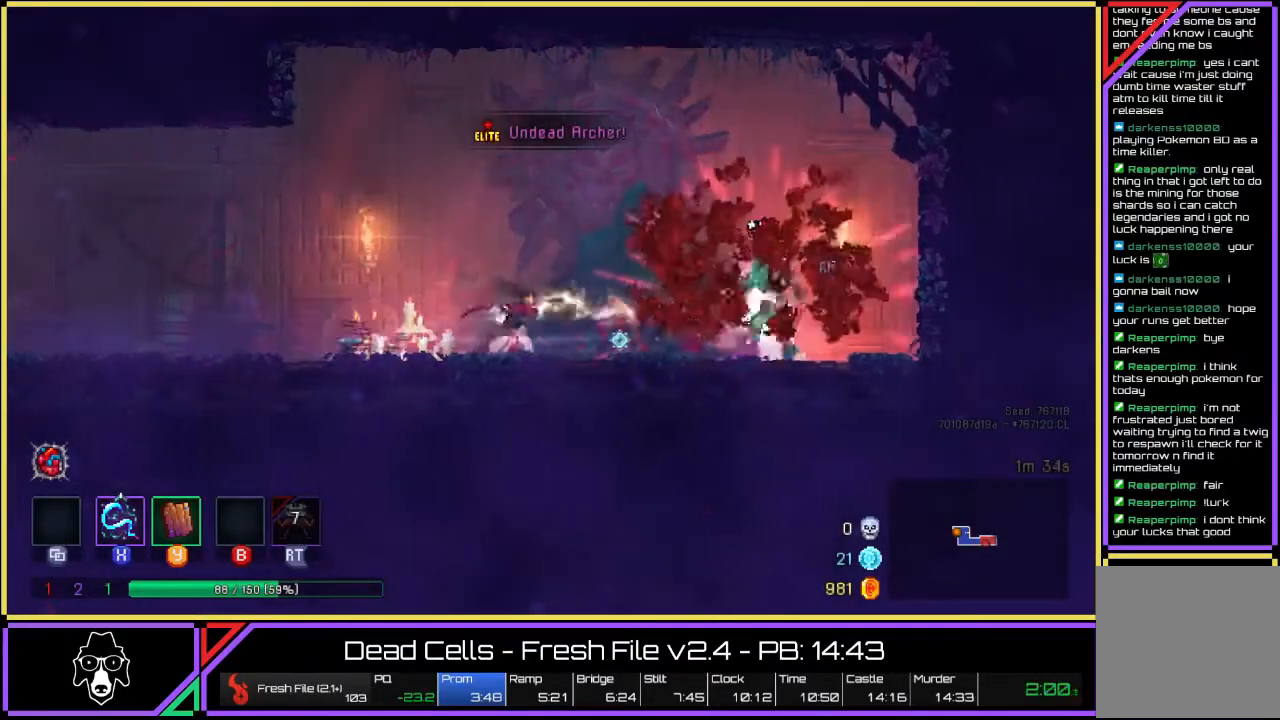
{"buttons": [], "left_stick": "right", "right_stick": "center", "events": [[67, "SQUARE", "down"], [167, "SQUARE", "up"], [217, "SQUARE", "down"], [300, "SQUARE", "up"], [383, "SQUARE", "down"], [450, "SQUARE", "up"]]}
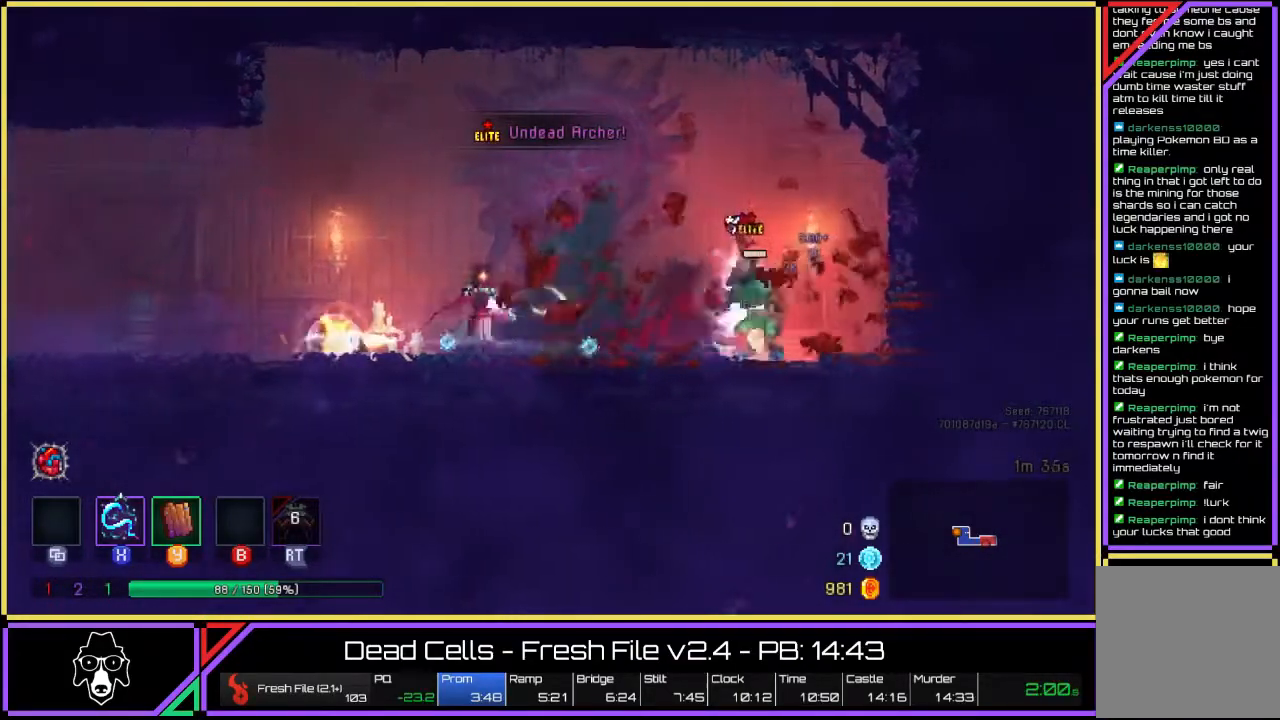
{"buttons": ["SQUARE"], "left_stick": "right", "right_stick": "center", "events": [[33, "SQUARE", "down"], [100, "SQUARE", "up"], [167, "SQUARE", "down"], [233, "SQUARE", "up"], [300, "SQUARE", "down"], [400, "SQUARE", "up"], [467, "SQUARE", "down"]]}
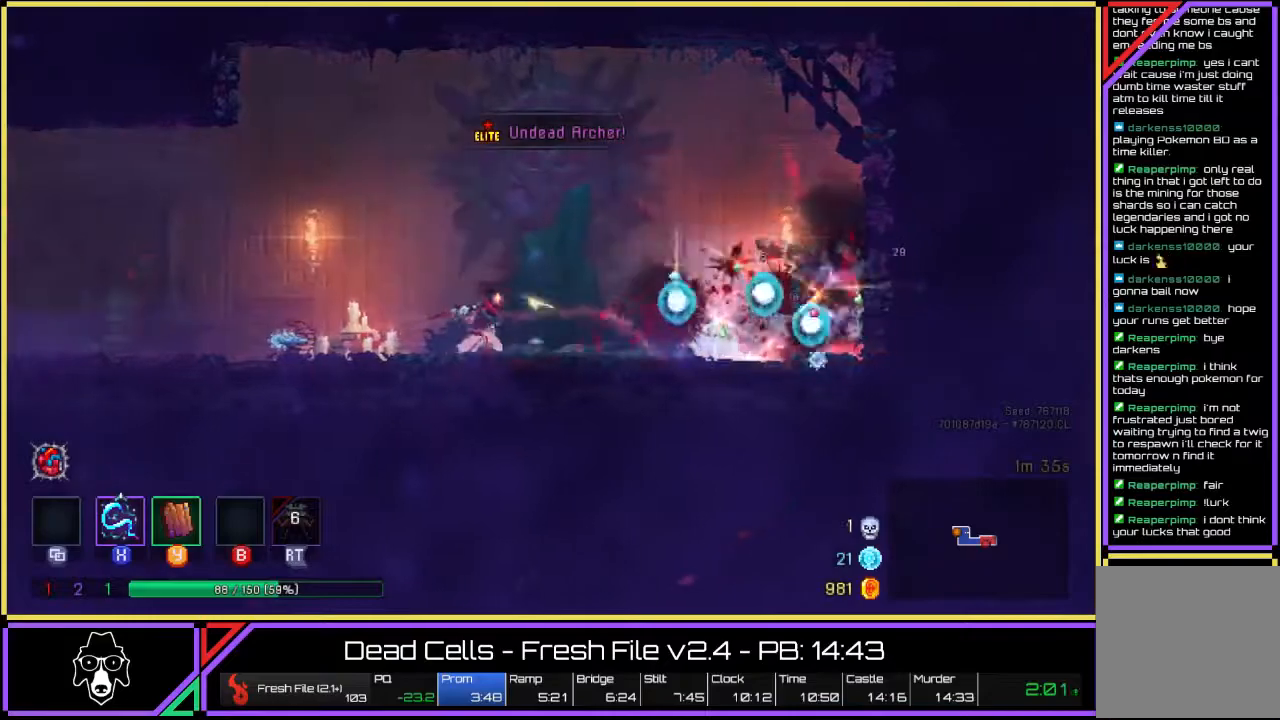
{"buttons": ["L2"], "left_stick": "right", "right_stick": "center", "events": [[67, "SQUARE", "up"], [233, "L2", "down"], [350, "L2", "up"], [433, "L2", "down"]]}
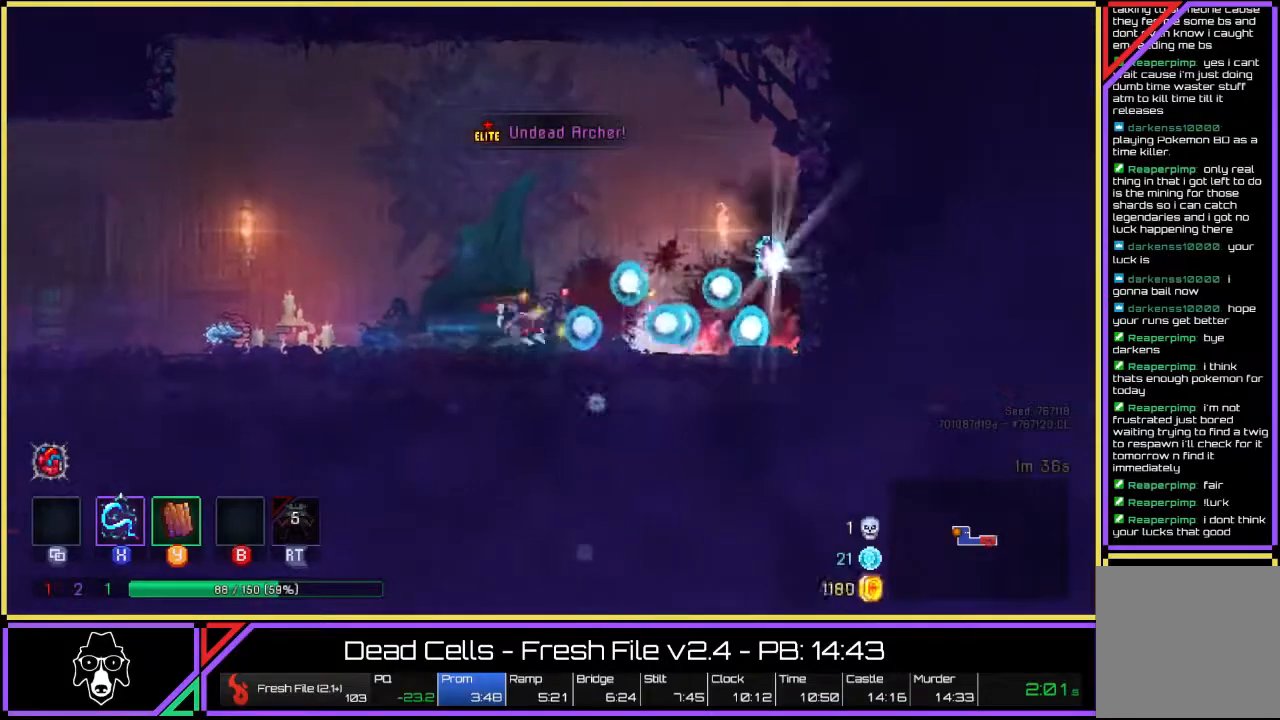
{"buttons": [], "left_stick": "right", "right_stick": "center", "events": [[50, "L2", "up"], [100, "L2", "down"], [233, "L2", "up"], [300, "L2", "down"], [450, "L2", "up"]]}
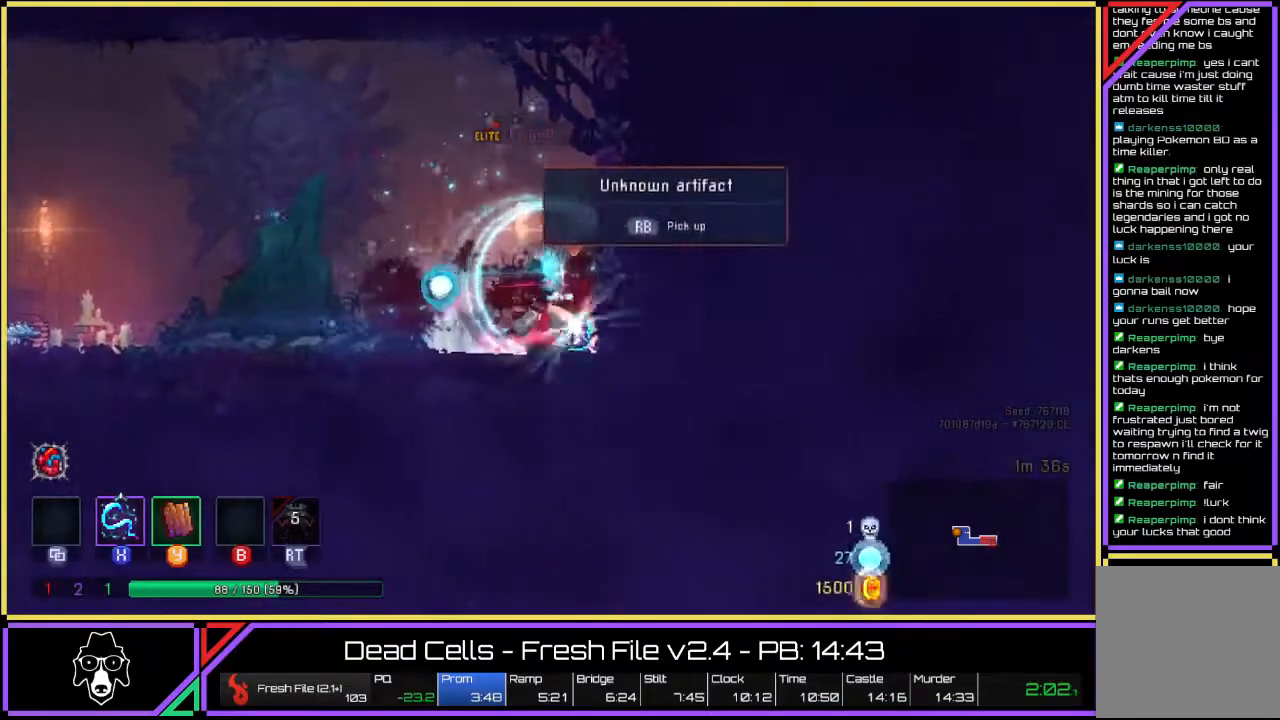
{"buttons": [], "left_stick": "center", "right_stick": "center", "events": [[33, "R2", "down"], [50, "left_stick", "center"], [150, "R2", "up"]]}
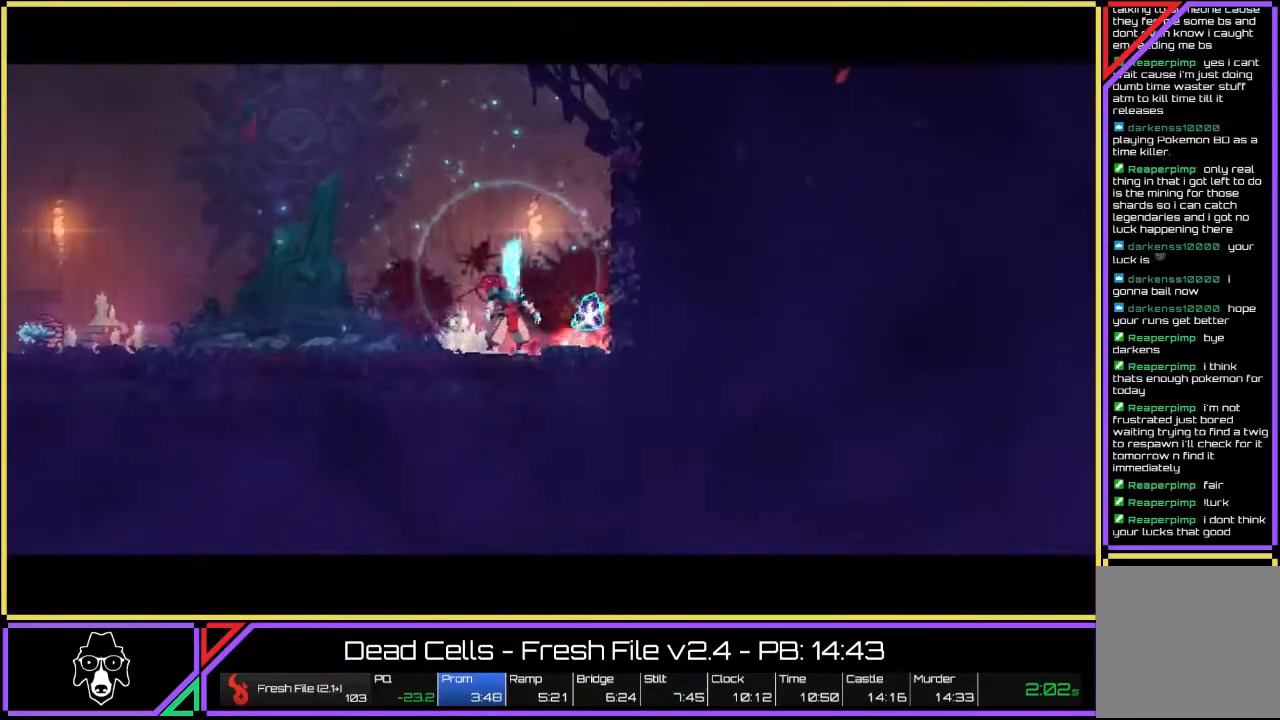
{"buttons": [], "left_stick": "center", "right_stick": "center", "events": []}
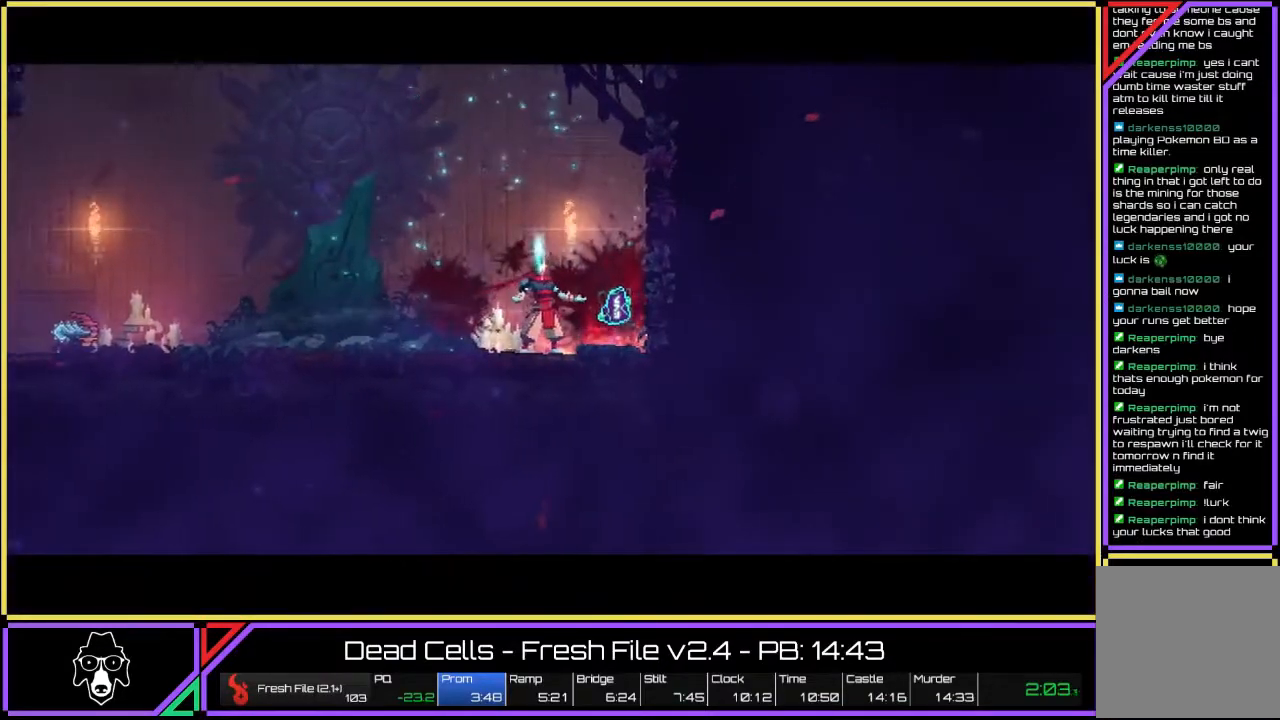
{"buttons": [], "left_stick": "center", "right_stick": "center", "events": []}
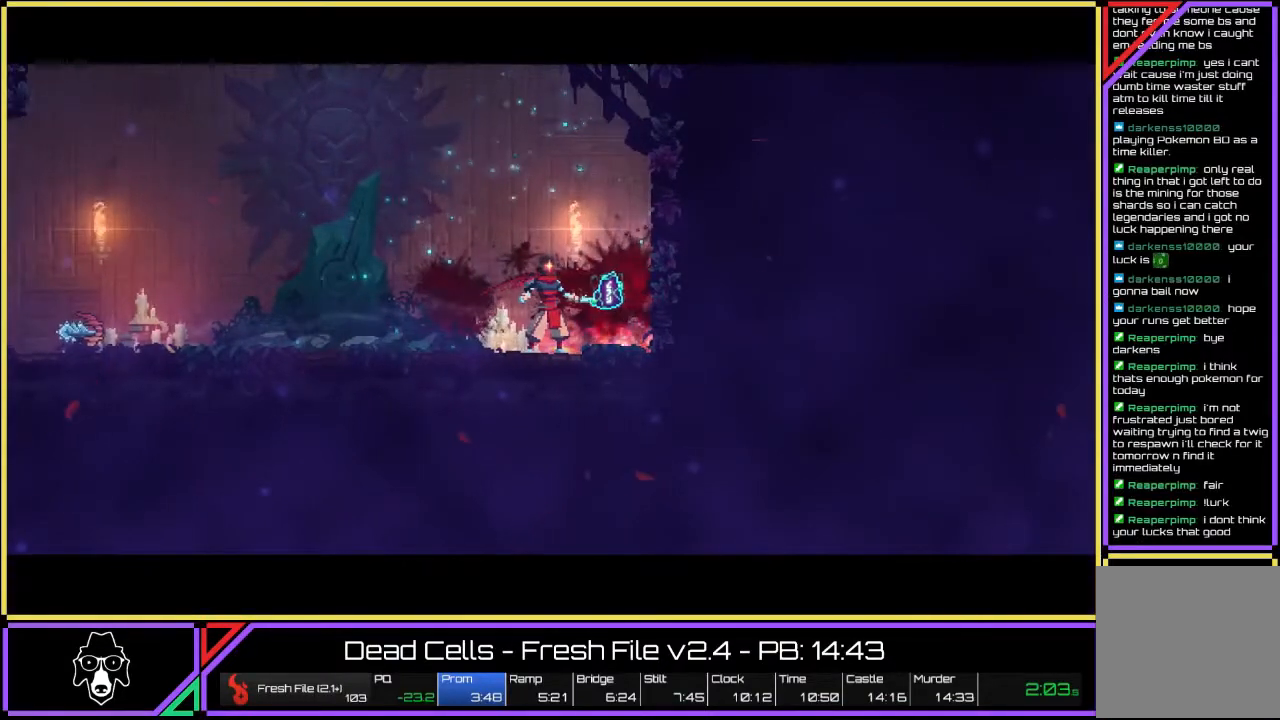
{"buttons": [], "left_stick": "center", "right_stick": "center", "events": []}
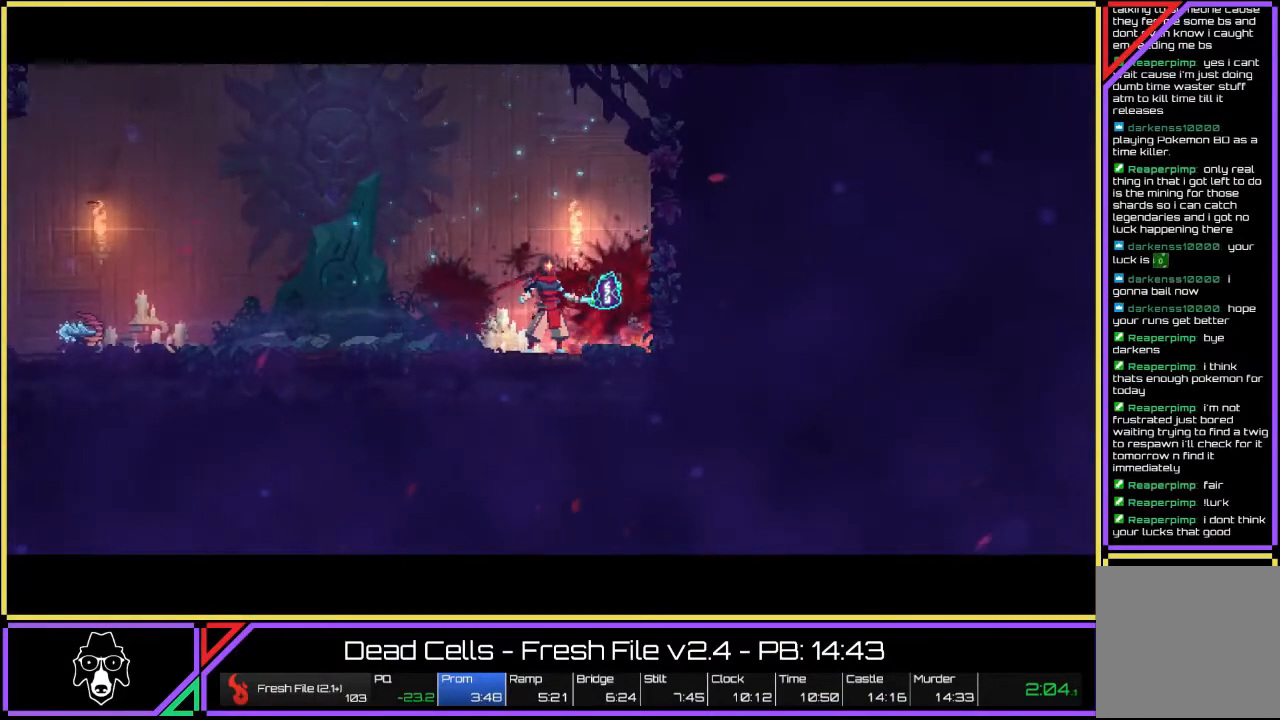
{"buttons": [], "left_stick": "left", "right_stick": "center", "events": [[83, "left_stick", "left"]]}
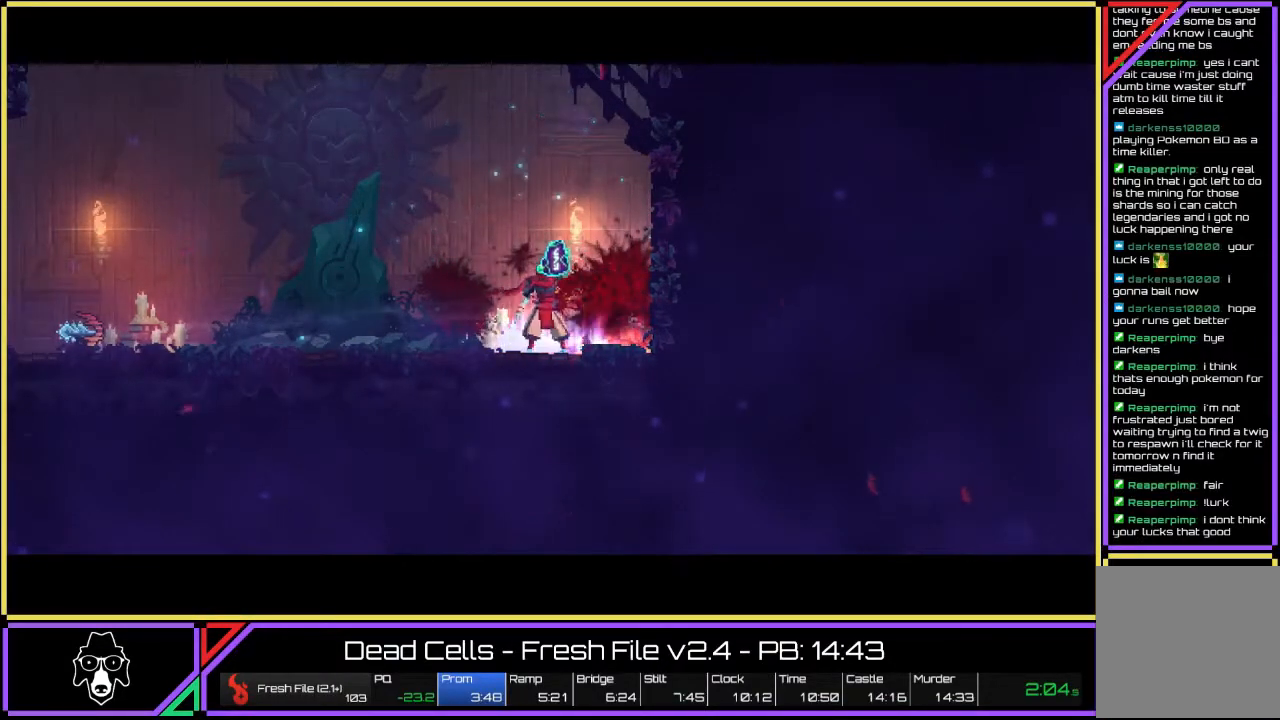
{"buttons": [], "left_stick": "left", "right_stick": "center", "events": []}
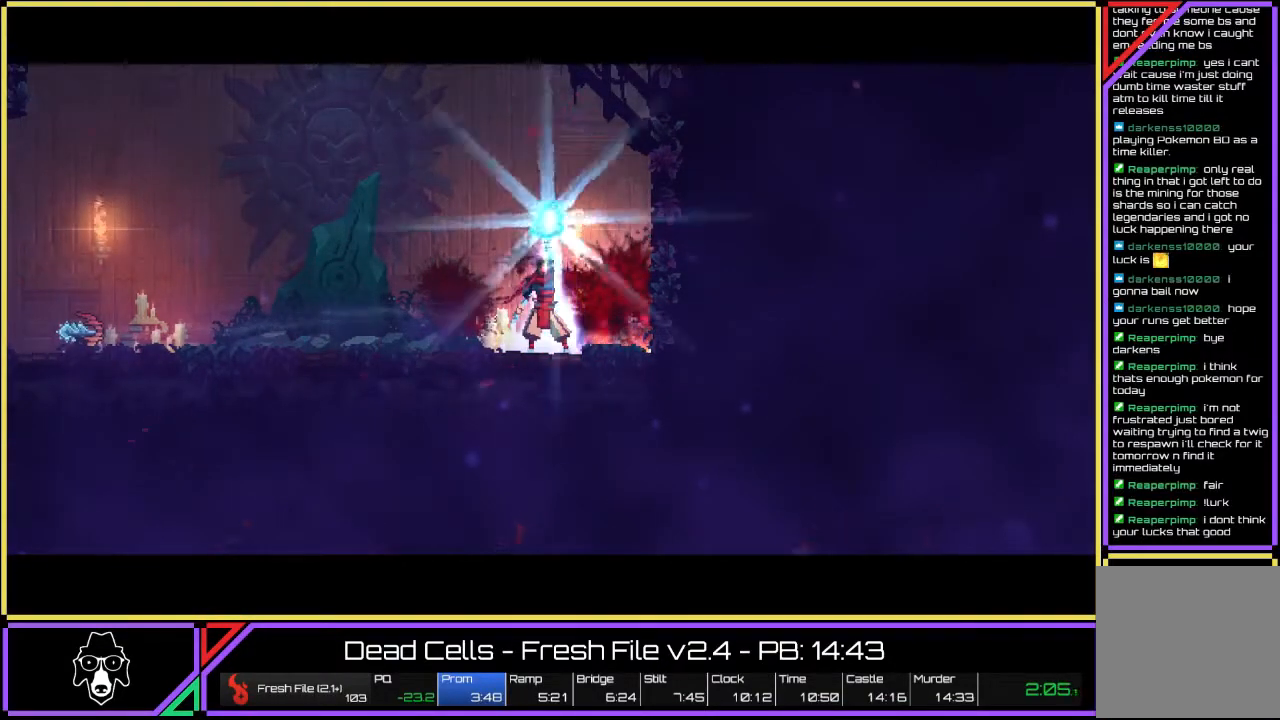
{"buttons": [], "left_stick": "left", "right_stick": "center", "events": []}
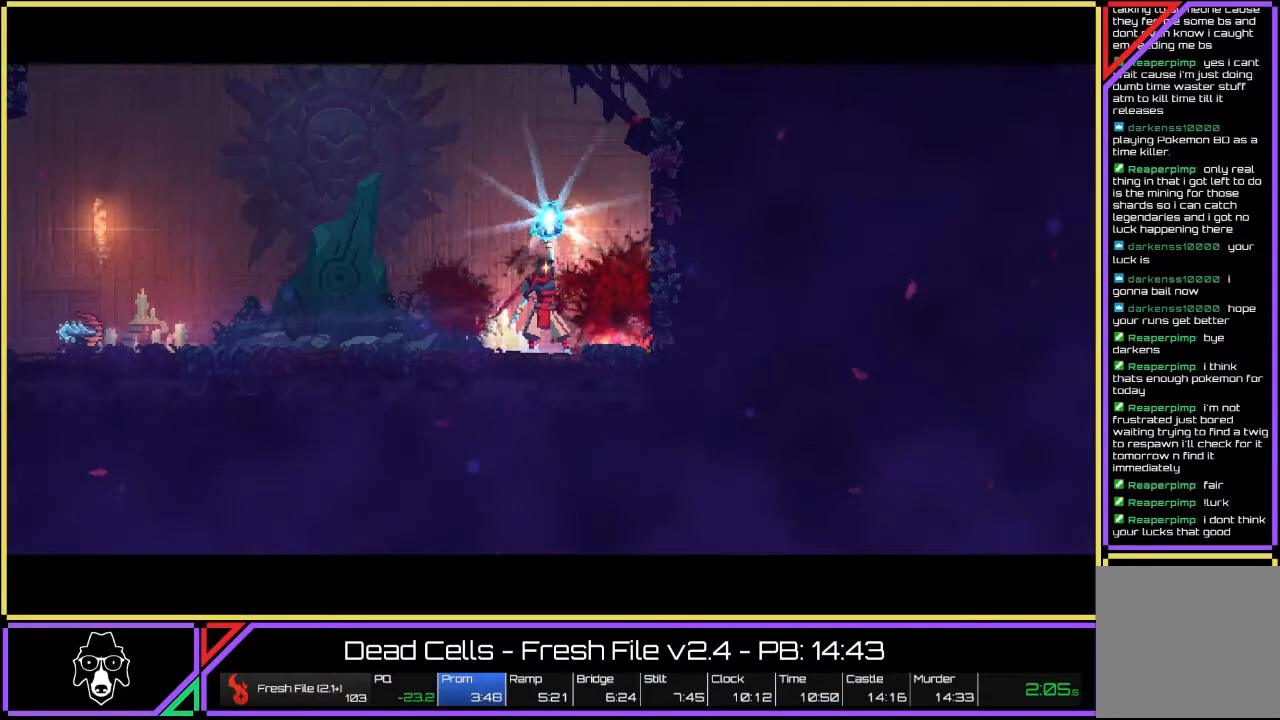
{"buttons": [], "left_stick": "left", "right_stick": "center", "events": []}
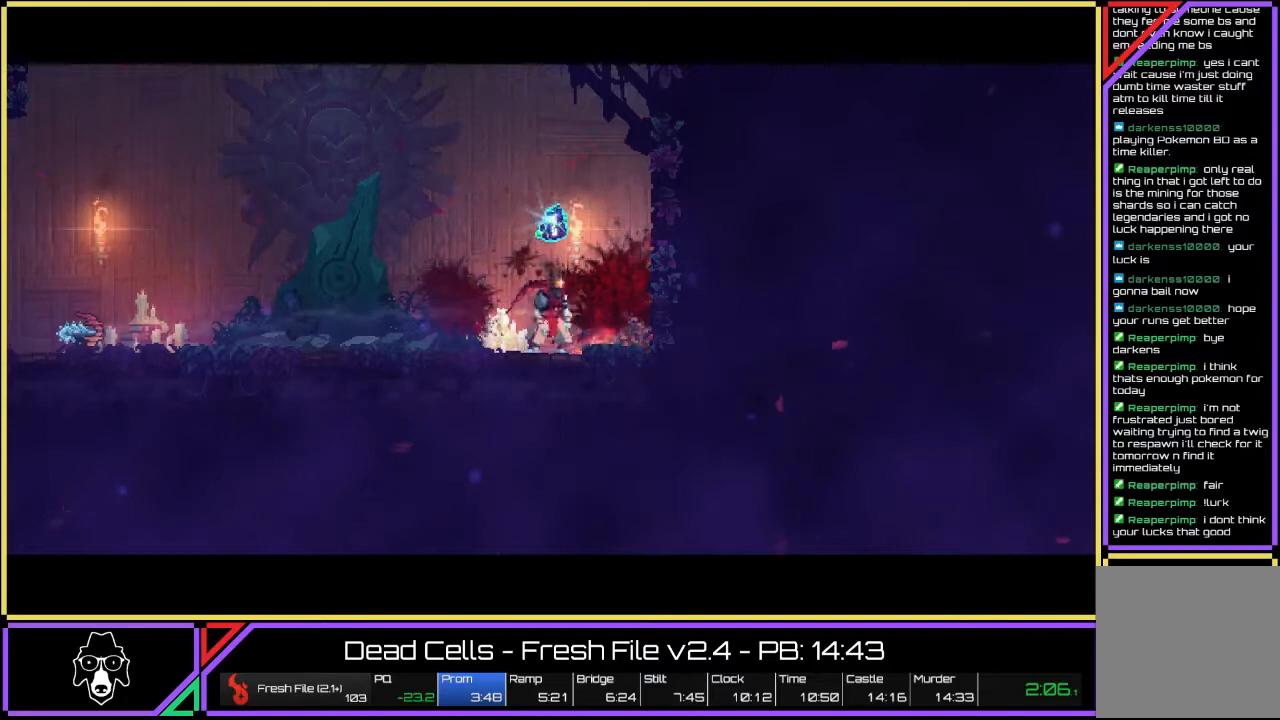
{"buttons": [], "left_stick": "left", "right_stick": "center", "events": []}
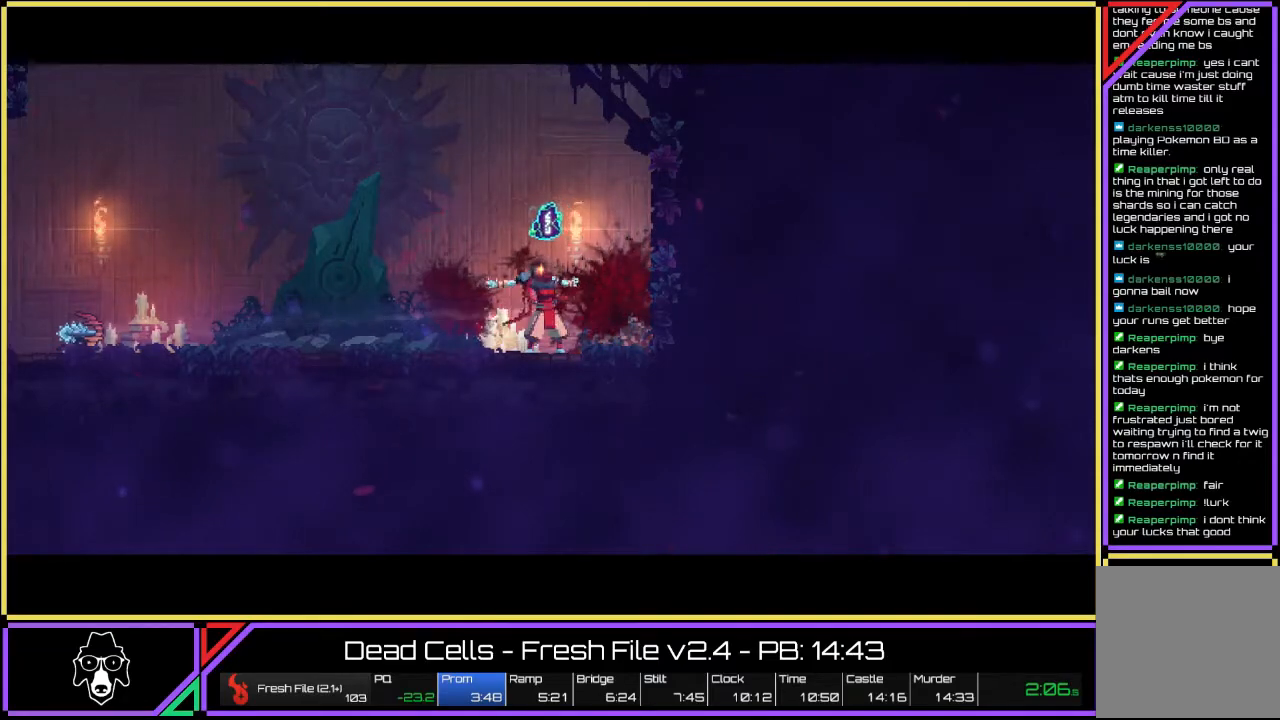
{"buttons": [], "left_stick": "left", "right_stick": "center", "events": []}
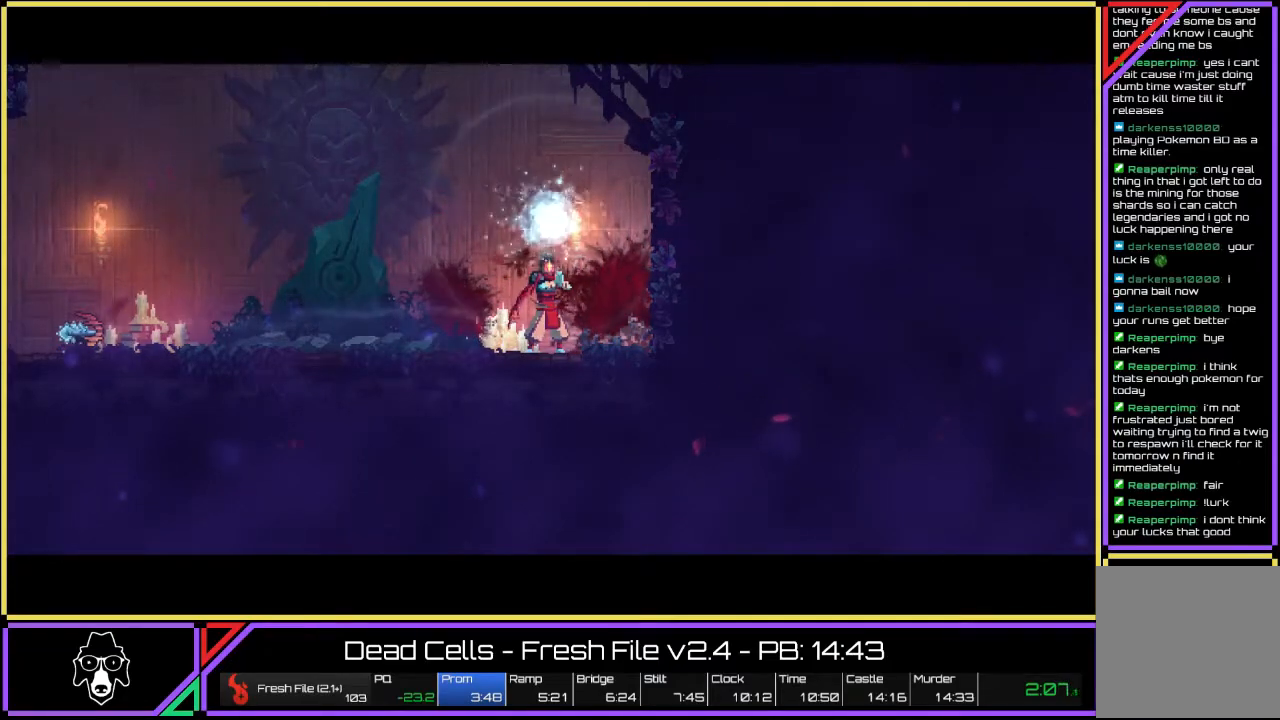
{"buttons": ["CROSS"], "left_stick": "left", "right_stick": "center", "events": [[300, "CROSS", "down"], [400, "CROSS", "up"], [500, "CROSS", "down"]]}
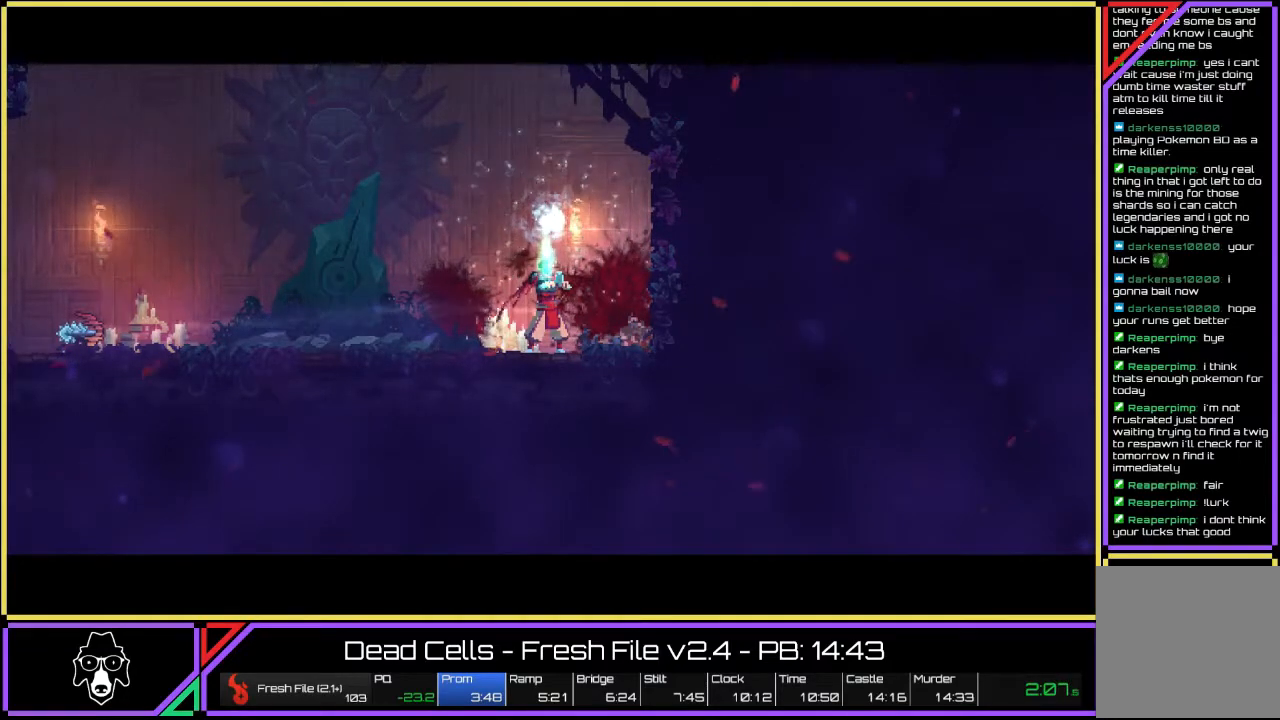
{"buttons": ["CROSS"], "left_stick": "left", "right_stick": "center", "events": [[83, "CROSS", "up"], [167, "CROSS", "down"], [233, "CROSS", "up"], [317, "CROSS", "down"], [400, "CROSS", "up"], [450, "CROSS", "down"]]}
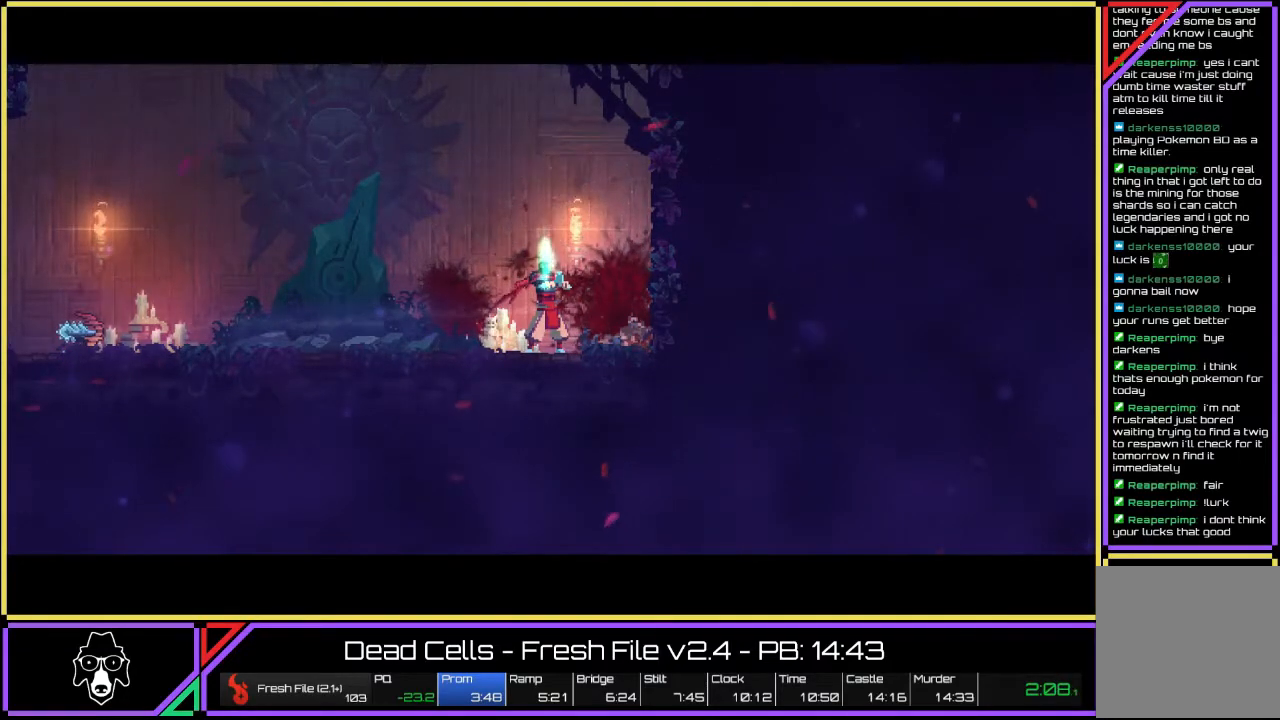
{"buttons": ["CROSS"], "left_stick": "left", "right_stick": "center", "events": [[33, "CROSS", "up"], [133, "CROSS", "down"], [200, "CROSS", "up"], [283, "CROSS", "down"], [350, "CROSS", "up"], [450, "CROSS", "down"]]}
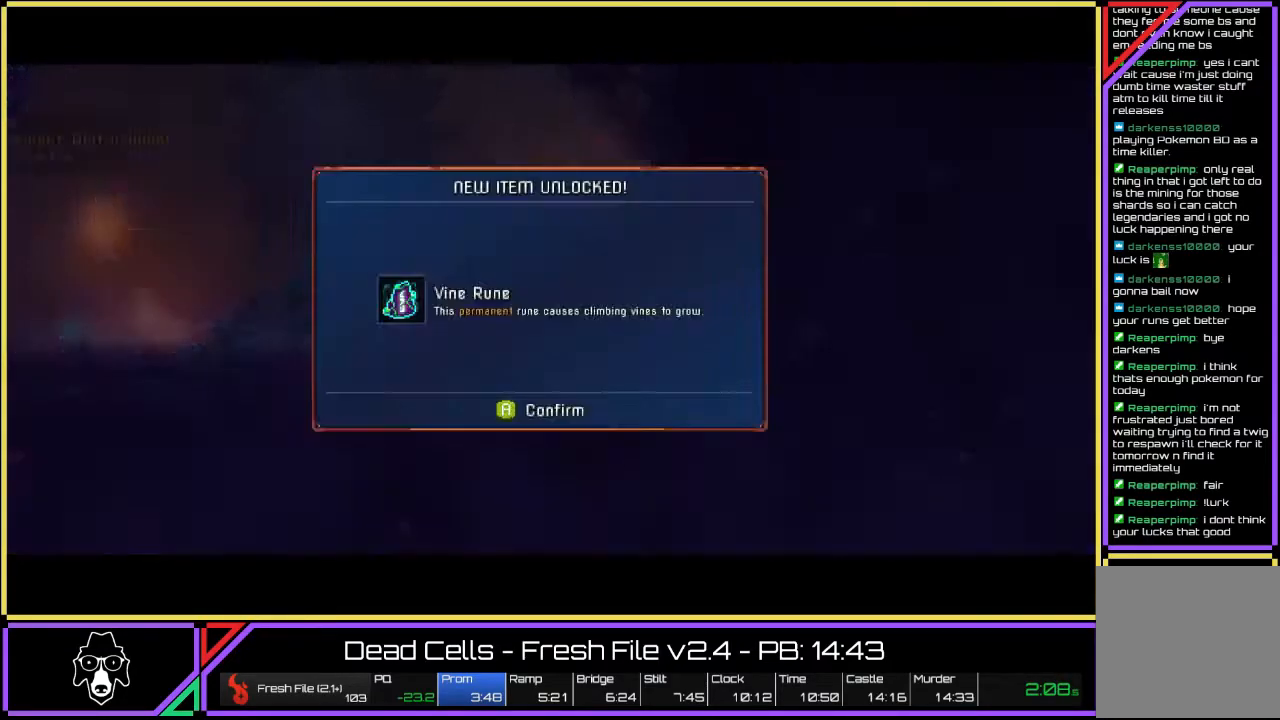
{"buttons": [], "left_stick": "left", "right_stick": "center", "events": [[17, "CROSS", "up"], [83, "CROSS", "down"], [150, "CROSS", "up"], [217, "CROSS", "down"], [300, "CROSS", "up"]]}
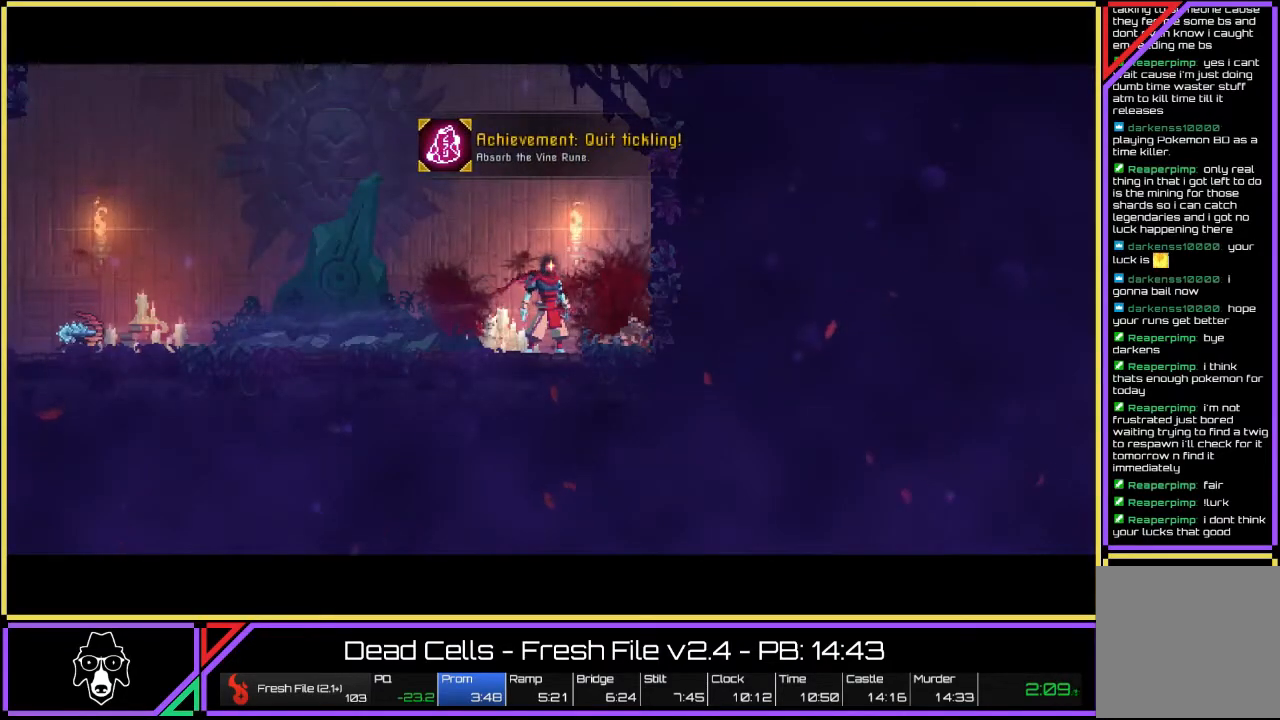
{"buttons": ["L2"], "left_stick": "left", "right_stick": "center", "events": [[217, "L2", "down"], [367, "L2", "up"], [467, "L2", "down"]]}
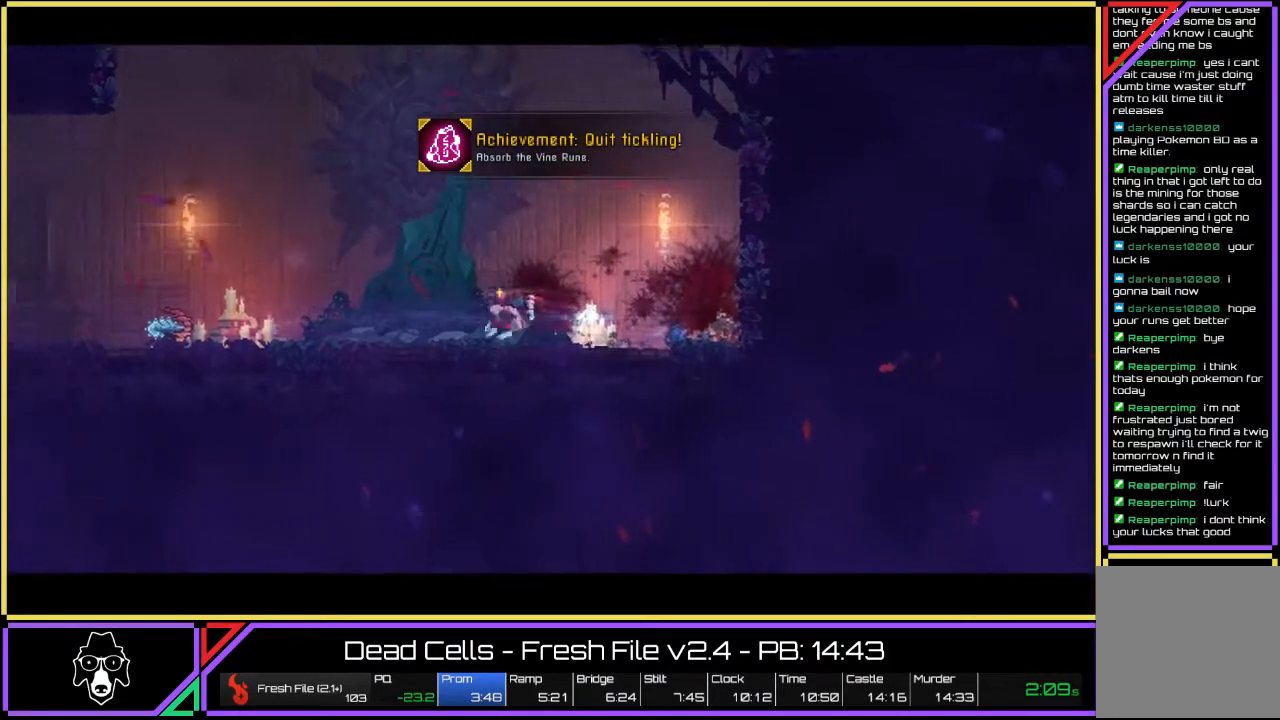
{"buttons": [], "left_stick": "left", "right_stick": "center", "events": [[83, "L2", "up"], [117, "L2", "down"], [267, "CROSS", "down"], [267, "L2", "up"], [450, "CROSS", "up"]]}
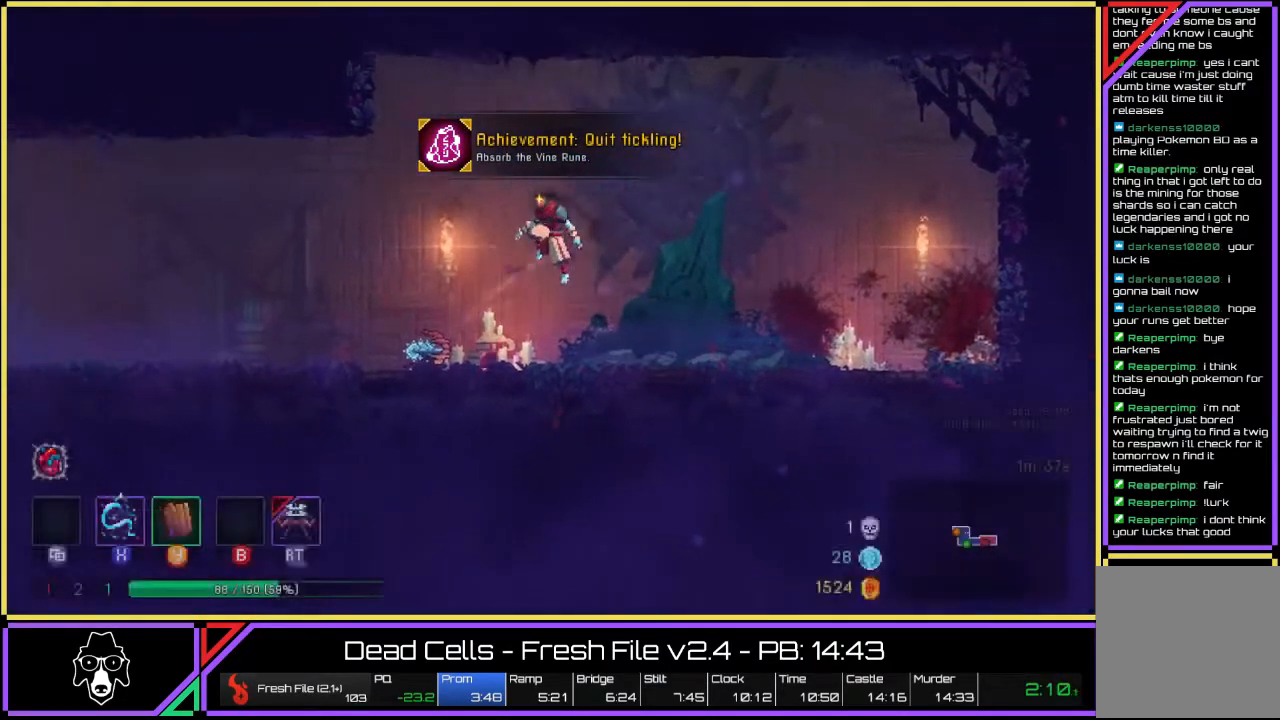
{"buttons": ["L2"], "left_stick": "left", "right_stick": "center", "events": [[250, "L2", "down"]]}
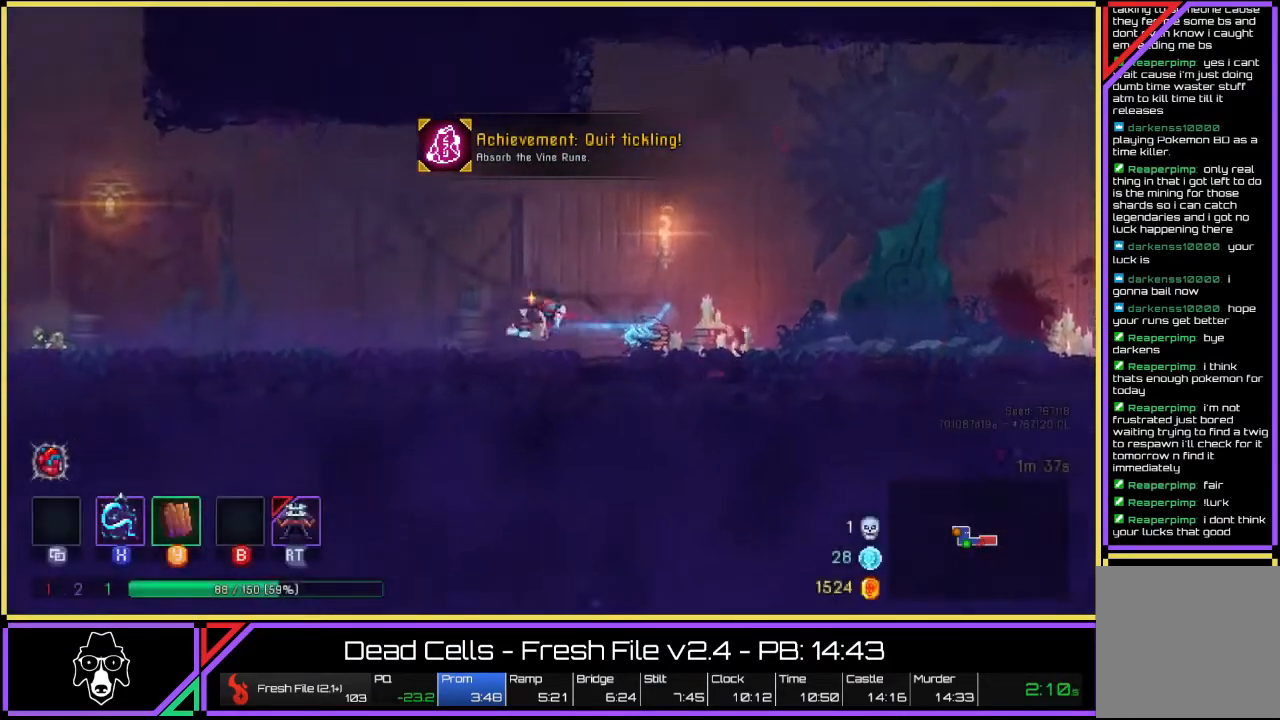
{"buttons": [], "left_stick": "left", "right_stick": "center", "events": [[33, "L2", "up"], [183, "CROSS", "down"], [333, "CROSS", "up"]]}
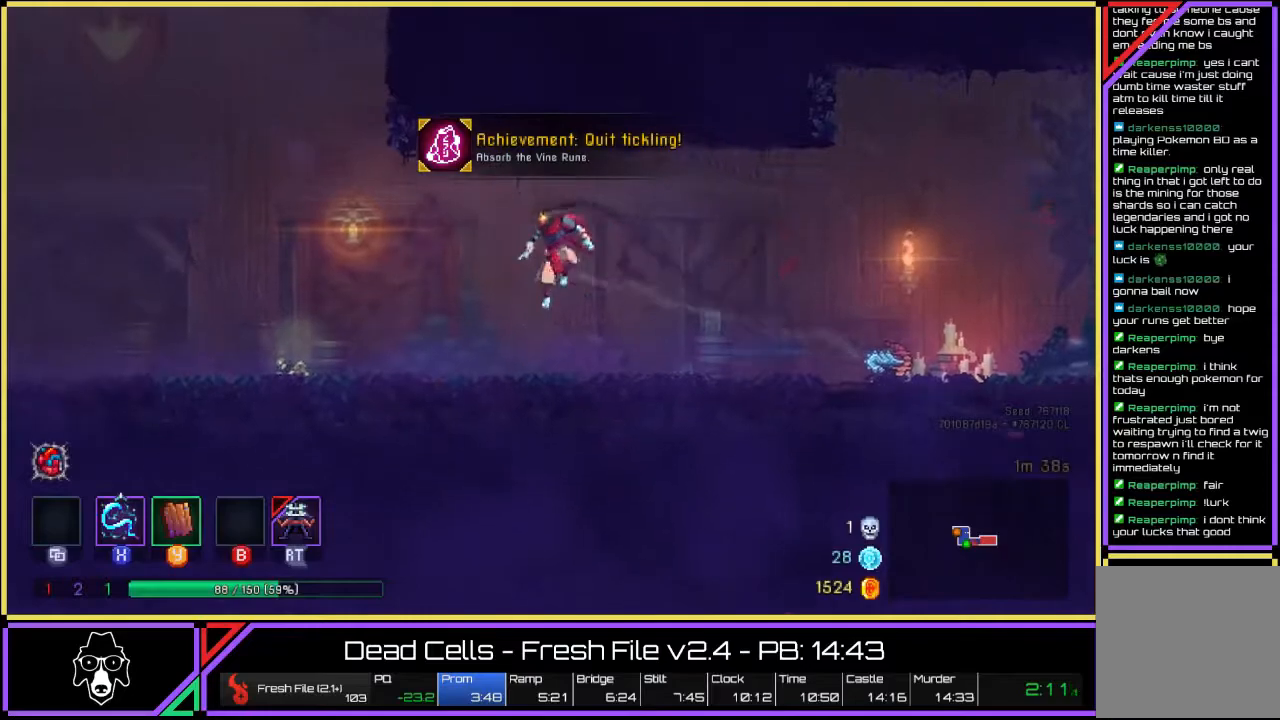
{"buttons": [], "left_stick": "left", "right_stick": "center", "events": [[117, "L2", "down"], [333, "L2", "up"], [400, "R2", "down"], [483, "R2", "up"]]}
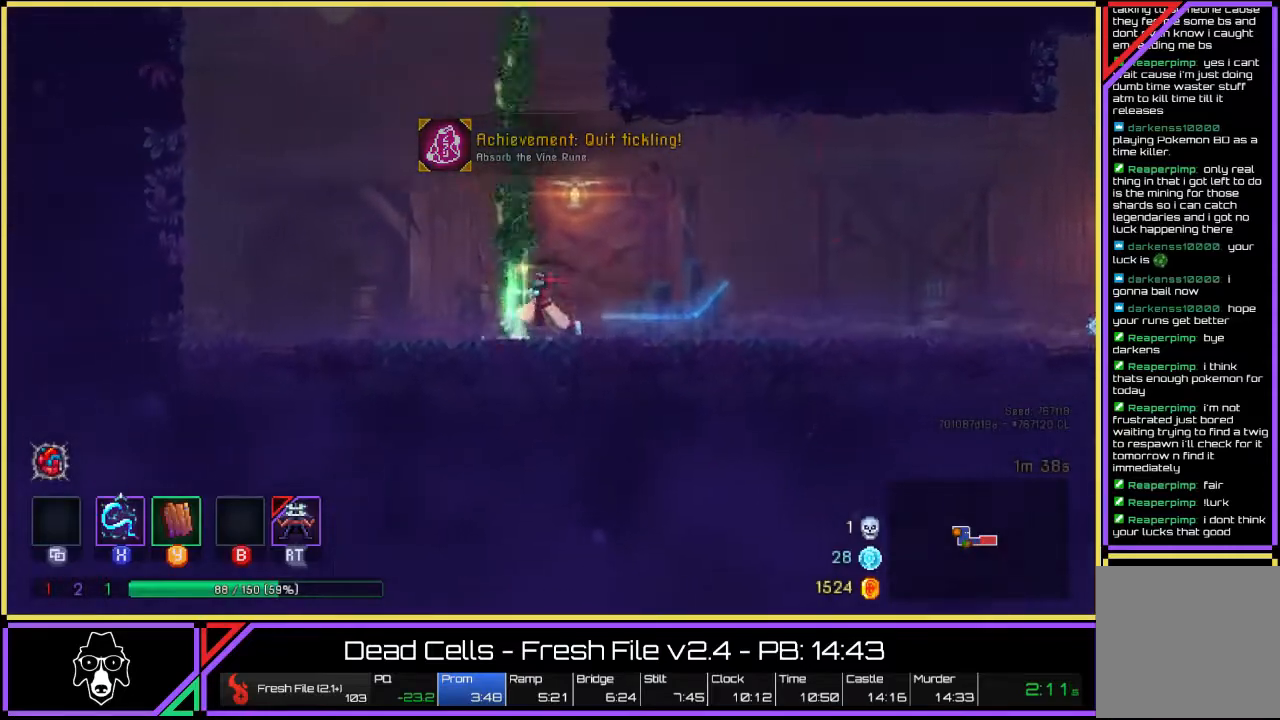
{"buttons": [], "left_stick": "up", "right_stick": "center", "events": [[67, "CROSS", "down"], [150, "CROSS", "up"], [150, "left_stick", "up"], [233, "CROSS", "down"], [283, "CROSS", "up"], [350, "CROSS", "down"], [383, "CROSS", "up"], [450, "CROSS", "down"], [500, "CROSS", "up"]]}
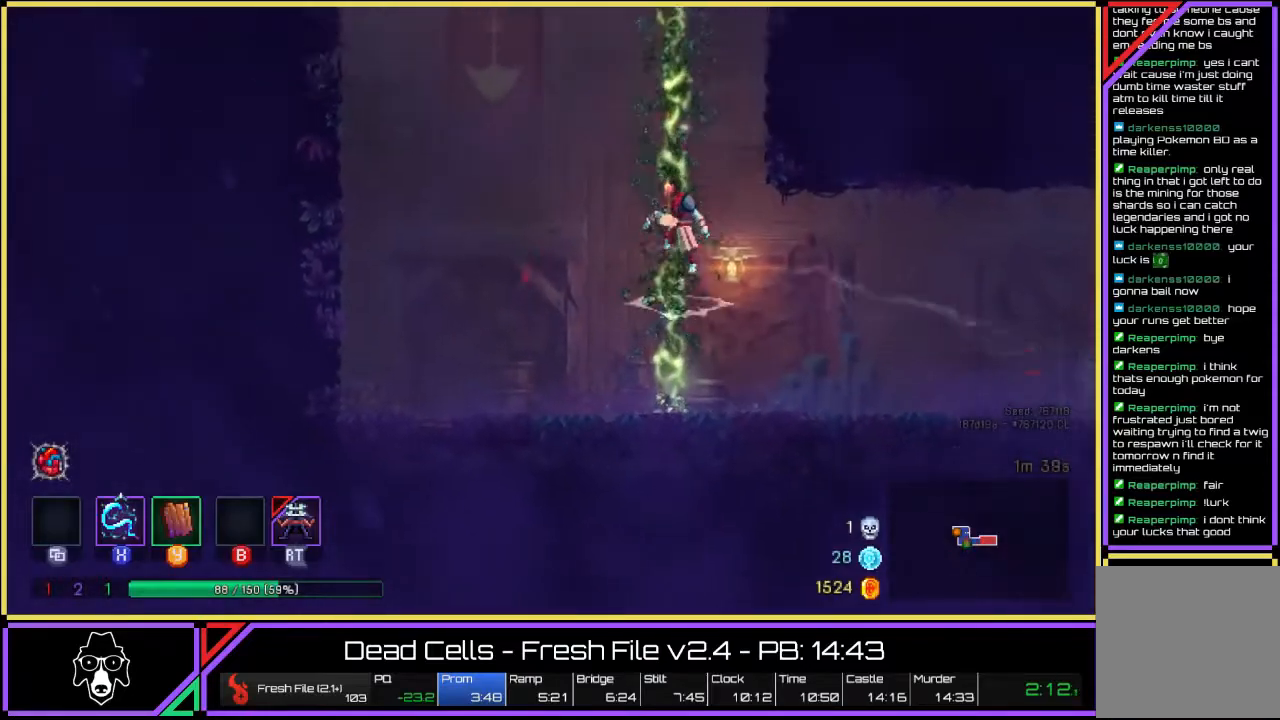
{"buttons": [], "left_stick": "up", "right_stick": "center", "events": [[67, "CROSS", "down"], [83, "CROSS", "up"], [150, "CROSS", "down"], [217, "CROSS", "up"], [300, "CROSS", "down"], [317, "CROSS", "up"], [400, "CROSS", "down"], [433, "CROSS", "up"]]}
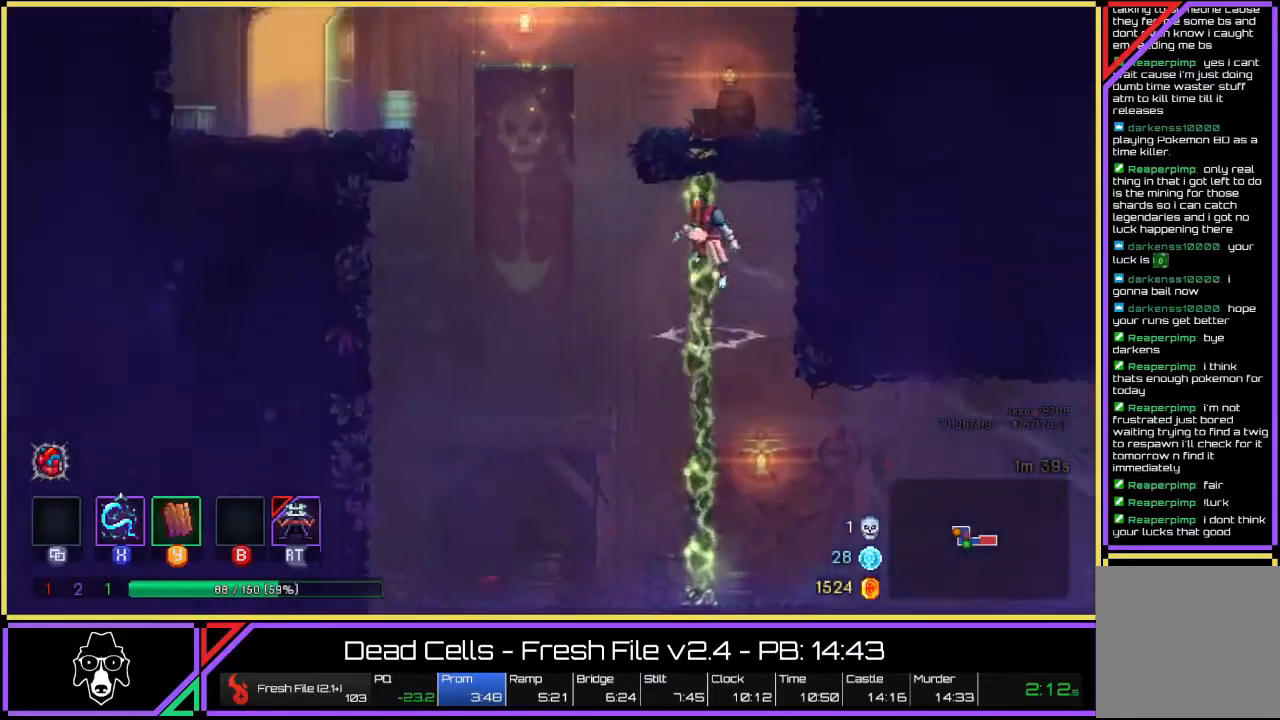
{"buttons": [], "left_stick": "up", "right_stick": "center", "events": [[17, "CROSS", "down"], [150, "CROSS", "up"]]}
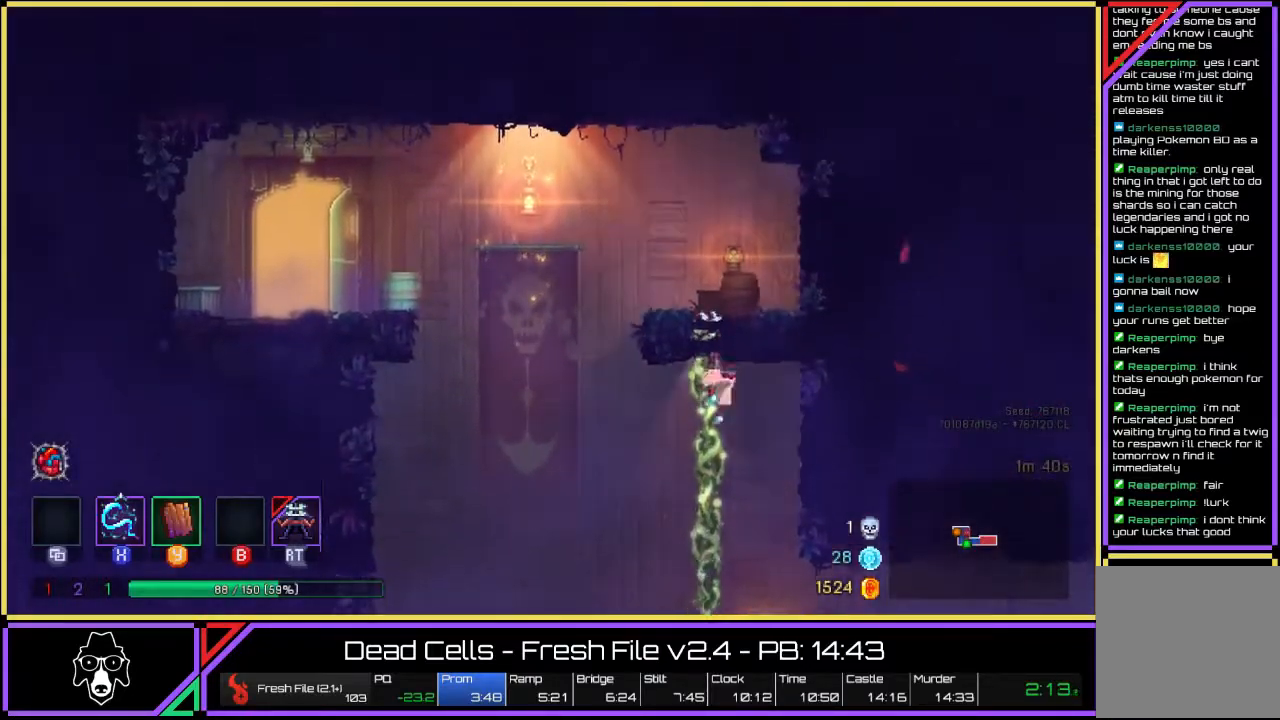
{"buttons": [], "left_stick": "left", "right_stick": "center", "events": [[117, "left_stick", "up-left"], [233, "left_stick", "left"], [383, "CROSS", "down"], [483, "CROSS", "up"]]}
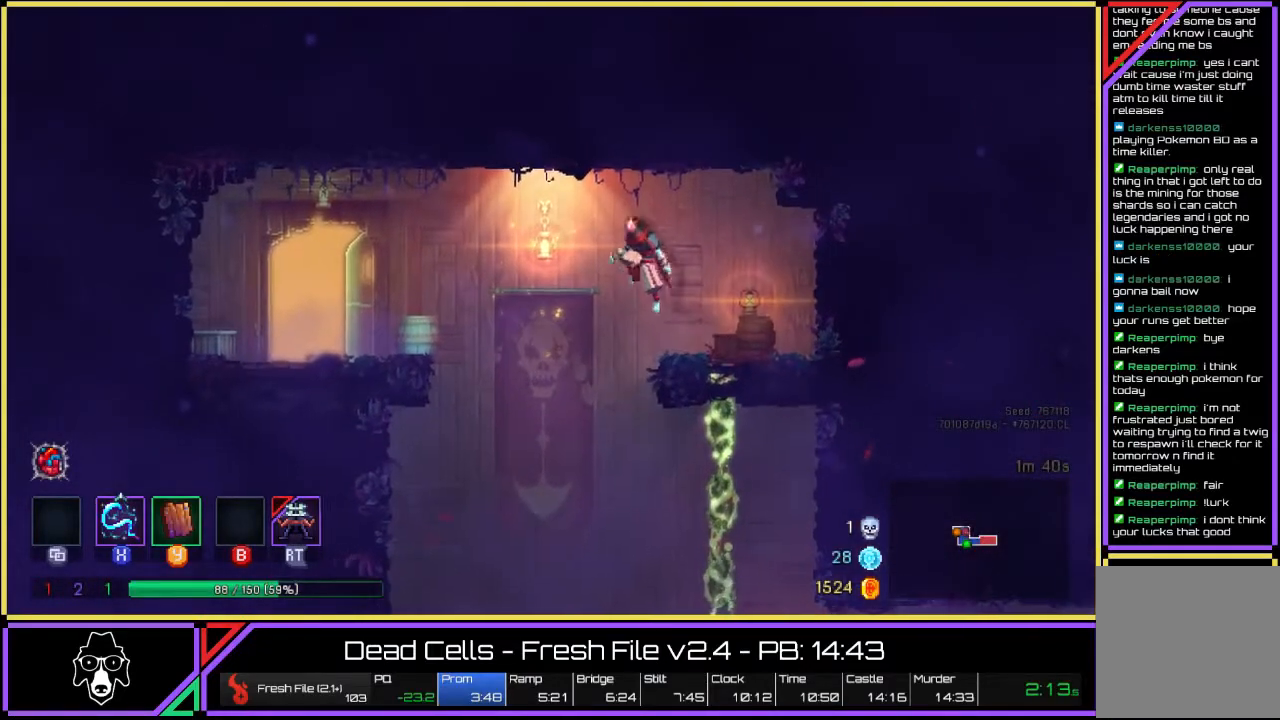
{"buttons": ["L2"], "left_stick": "left", "right_stick": "center", "events": [[67, "CROSS", "down"], [150, "CROSS", "up"], [500, "L2", "down"]]}